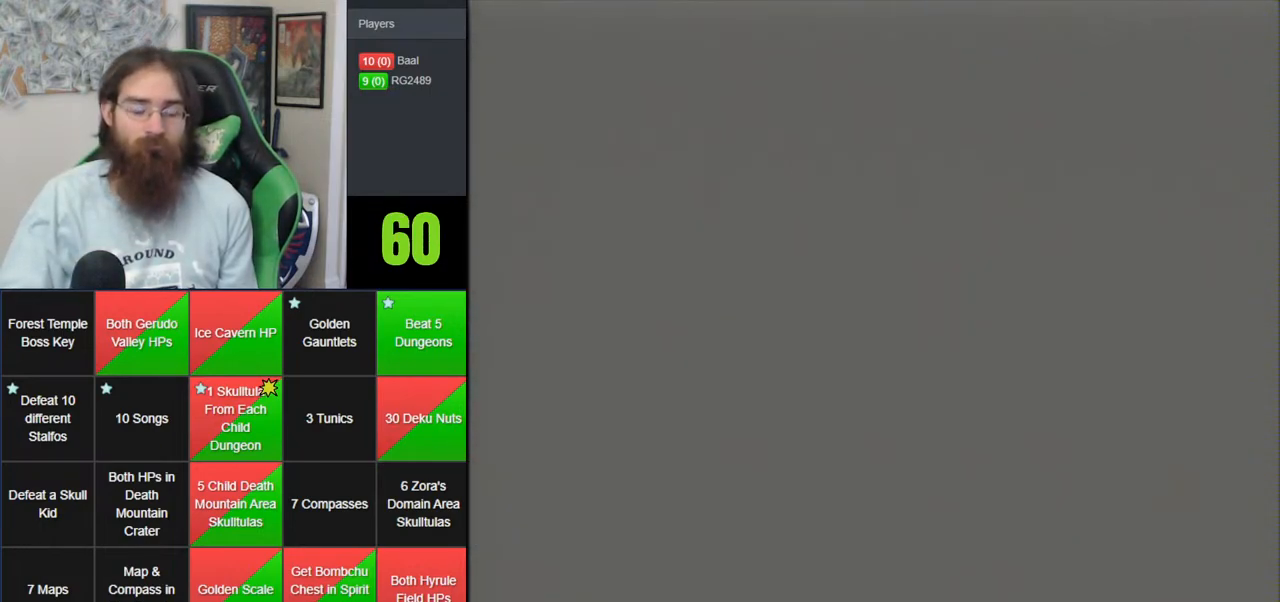
Gameplay with a controller (Nintendo layout); each line is a JSON object with the inputs held at the frame after it. "events" lists button and stick changes between this image and that frame as [ms after this image, input, new state], when the widget could be followed in between. Not read: B DPAD_DOWN DPAD_RIGHT DPAD_UP L1 L3 R1 R3 START X Y.
{"buttons": [], "left_stick": "up", "events": [[417, "left_stick", "up"]]}
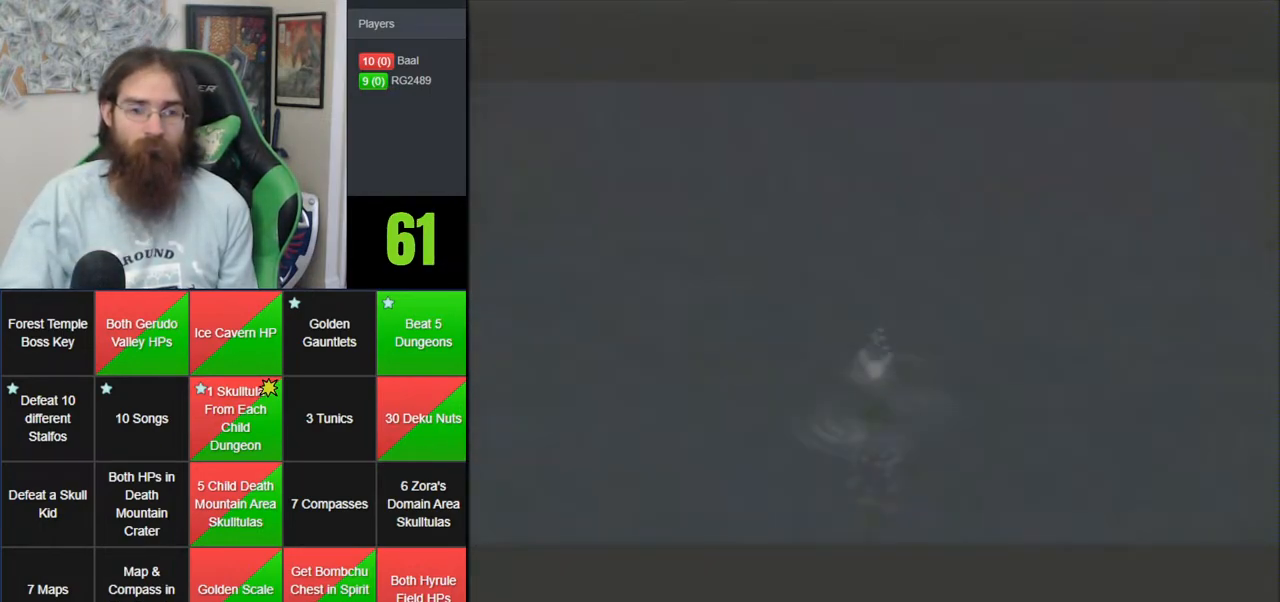
{"buttons": [], "left_stick": "up", "events": []}
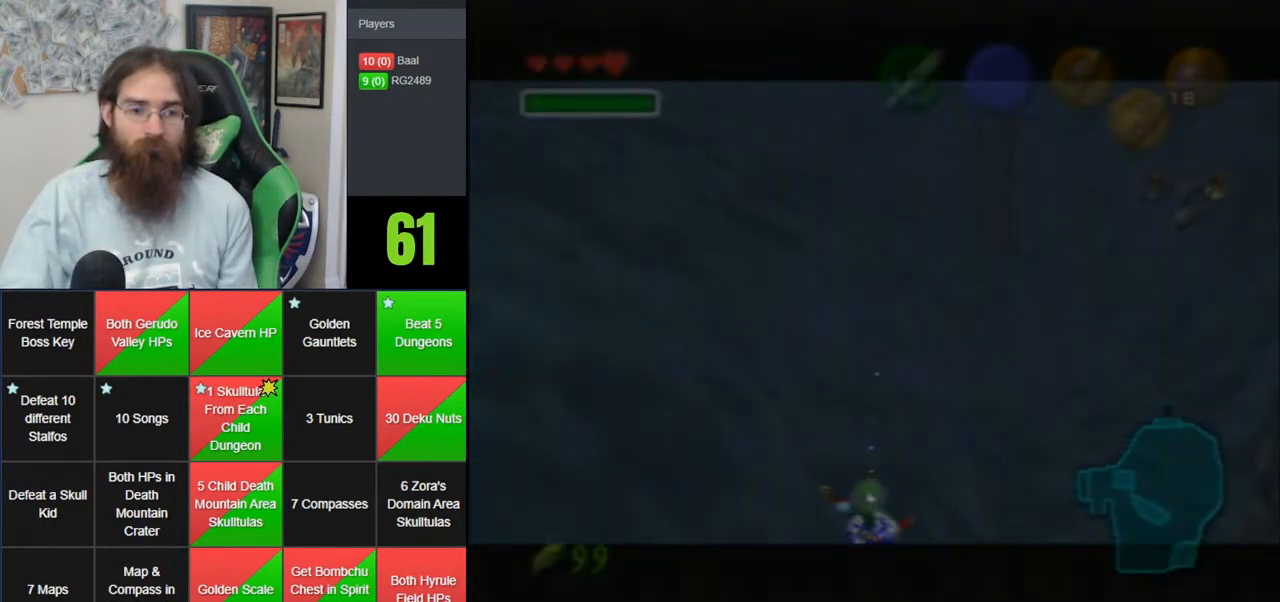
{"buttons": [], "left_stick": "up", "events": []}
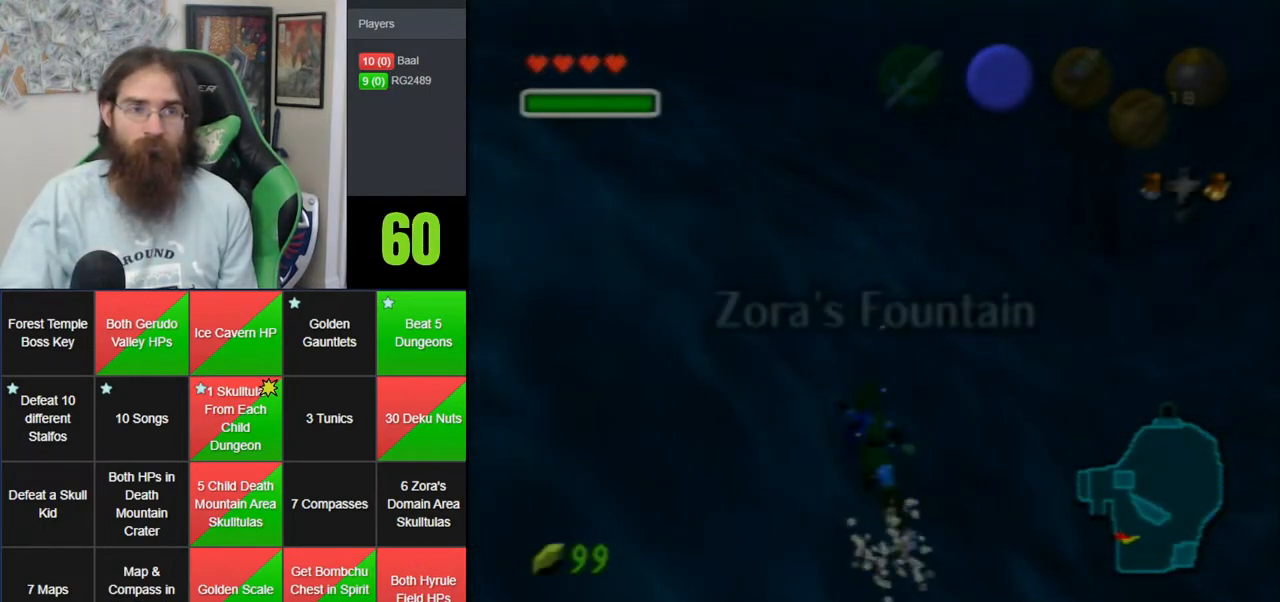
{"buttons": [], "left_stick": "up", "events": []}
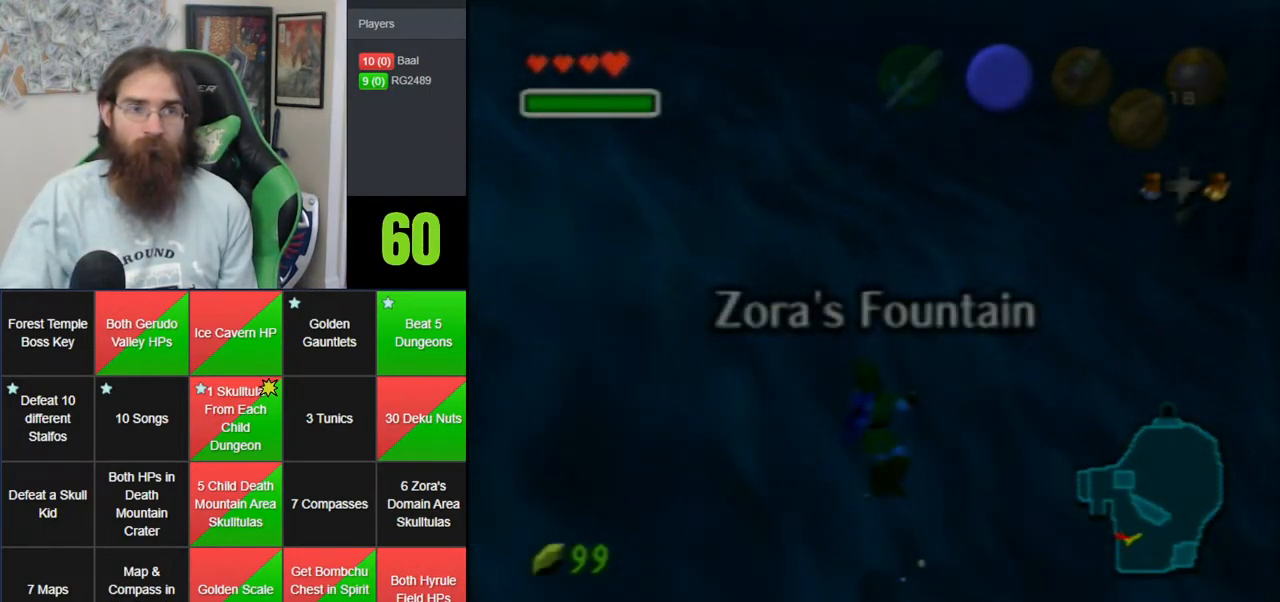
{"buttons": [], "left_stick": "up", "events": []}
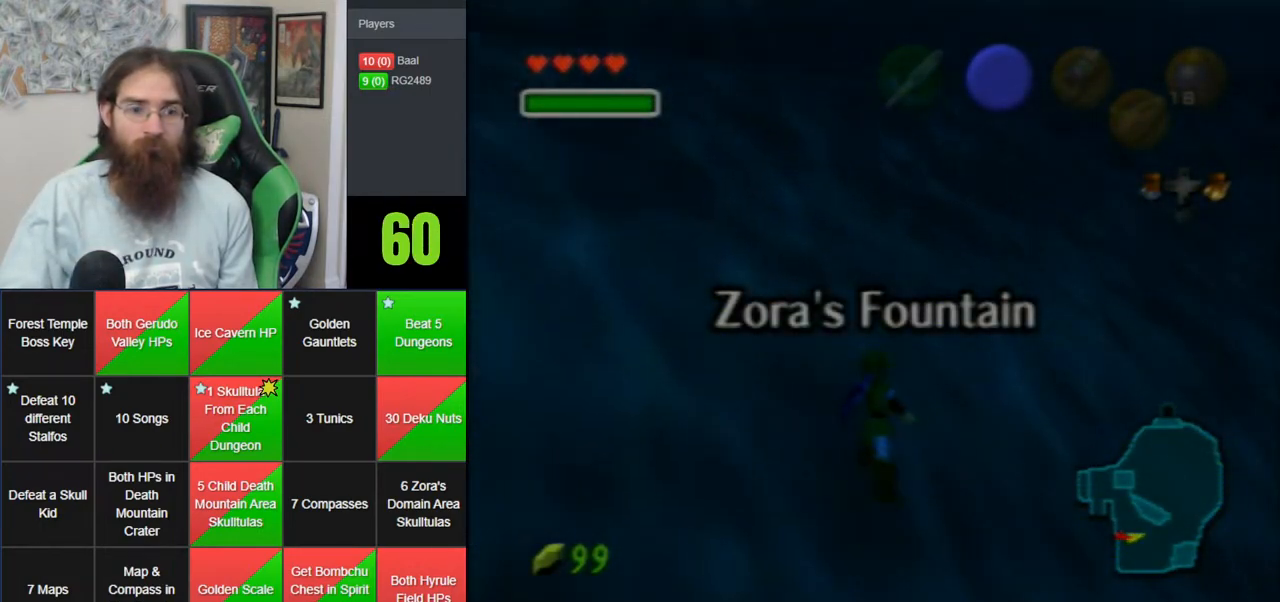
{"buttons": [], "left_stick": "up", "events": []}
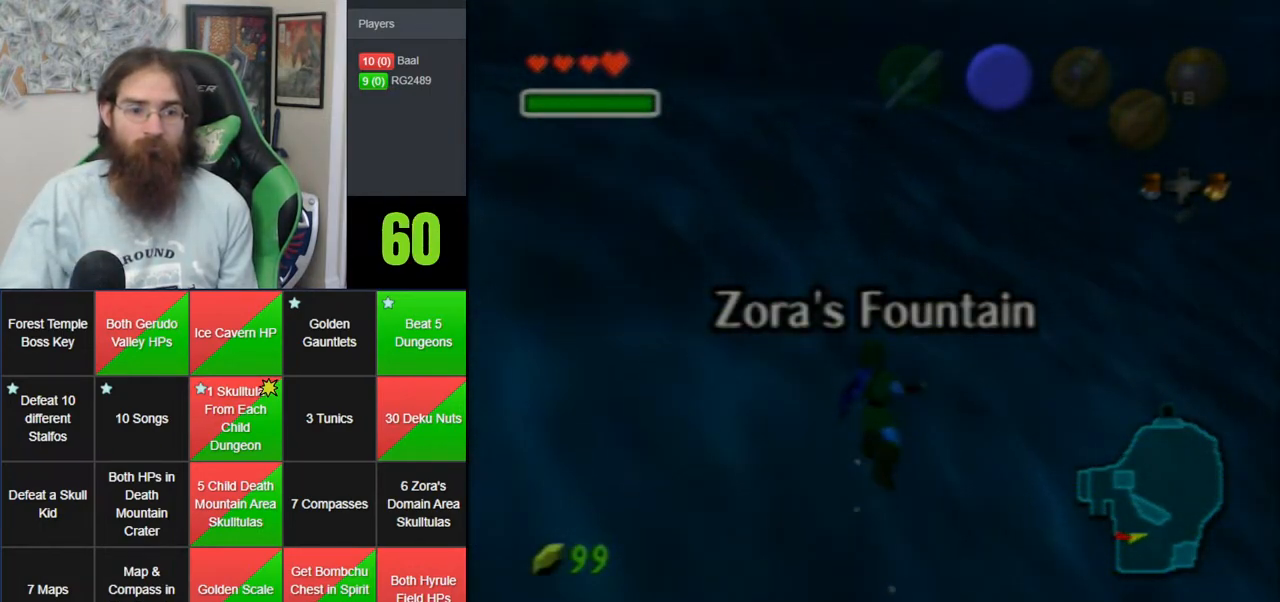
{"buttons": [], "left_stick": "up", "events": []}
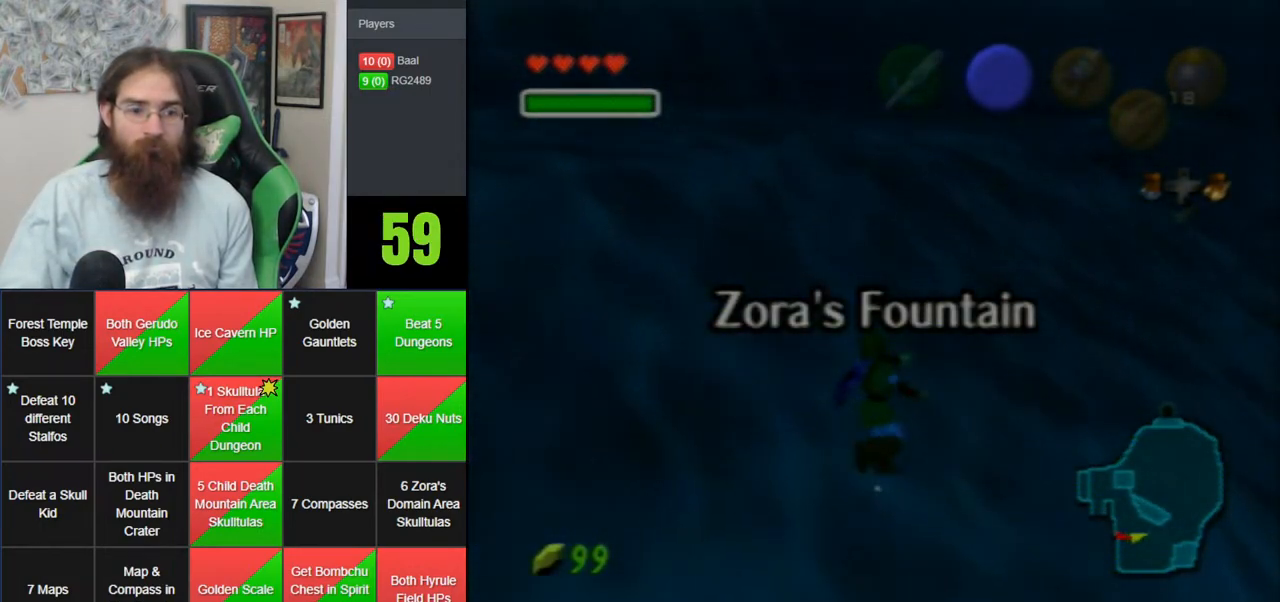
{"buttons": [], "left_stick": "up", "events": []}
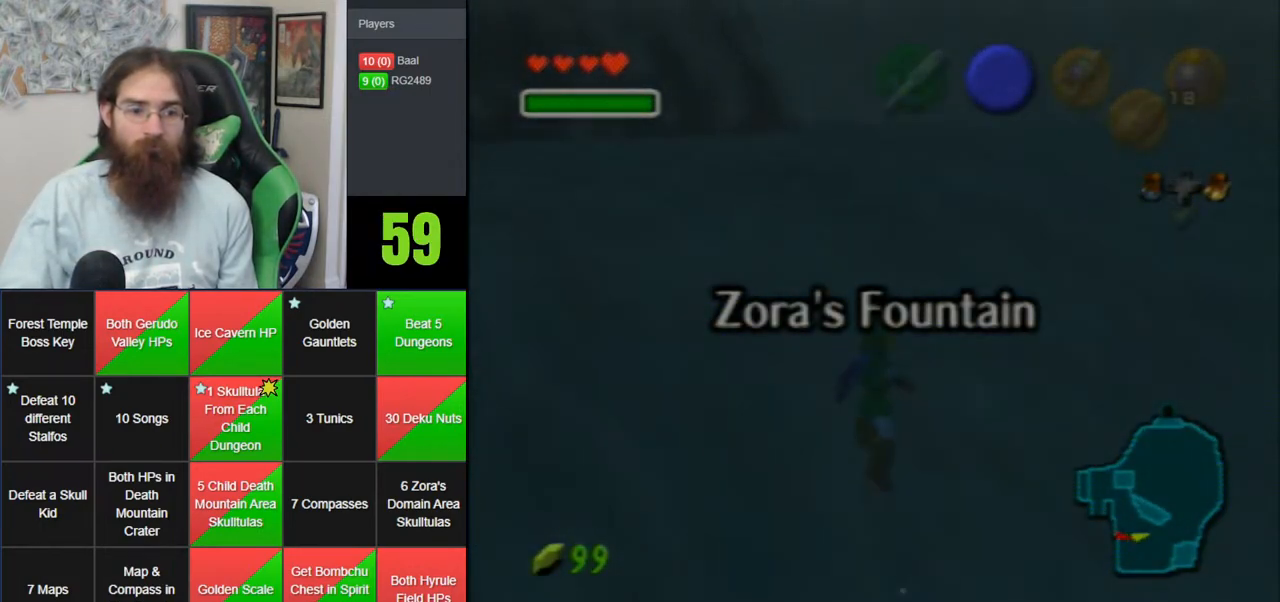
{"buttons": [], "left_stick": "up", "events": []}
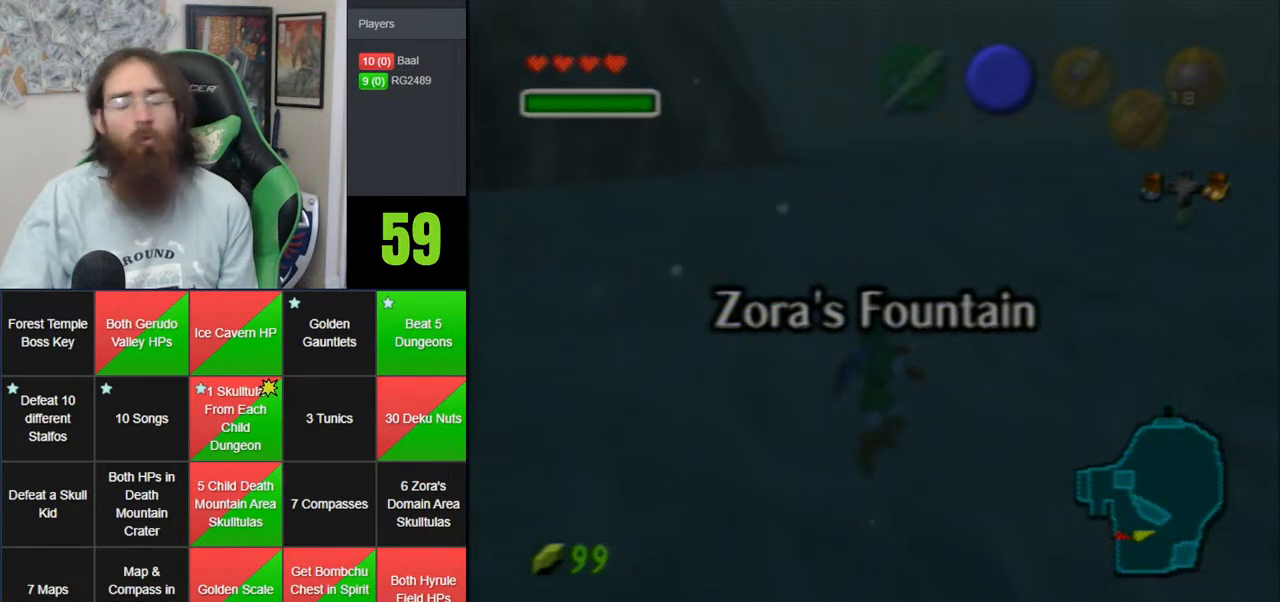
{"buttons": [], "left_stick": "up", "events": []}
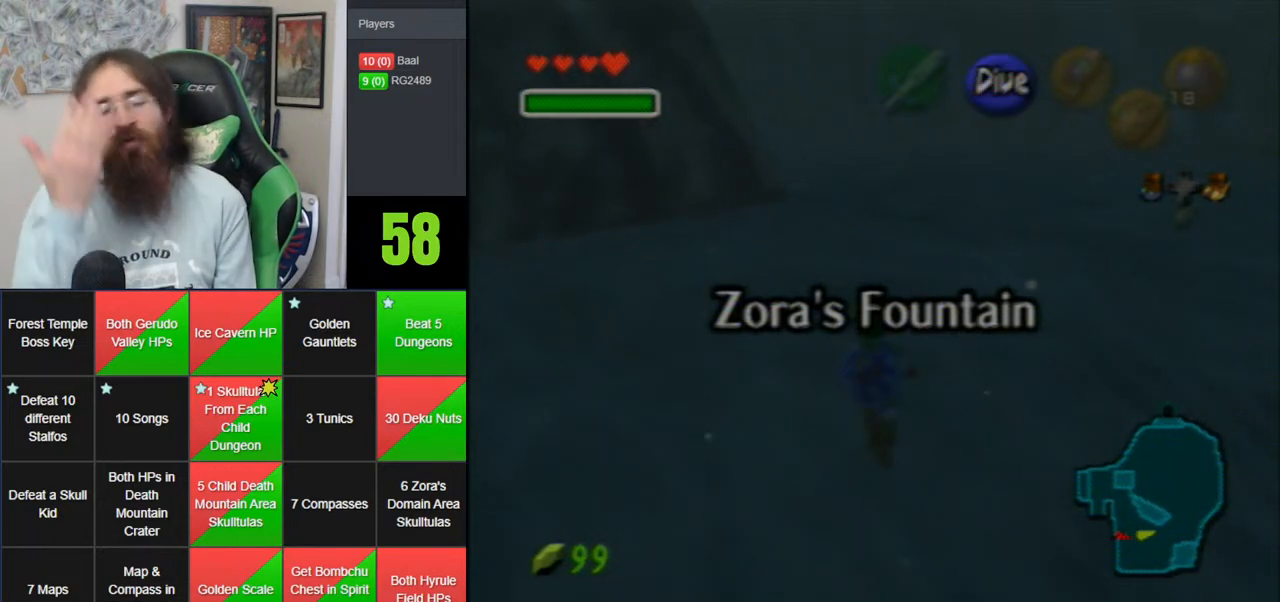
{"buttons": [], "left_stick": "up", "events": []}
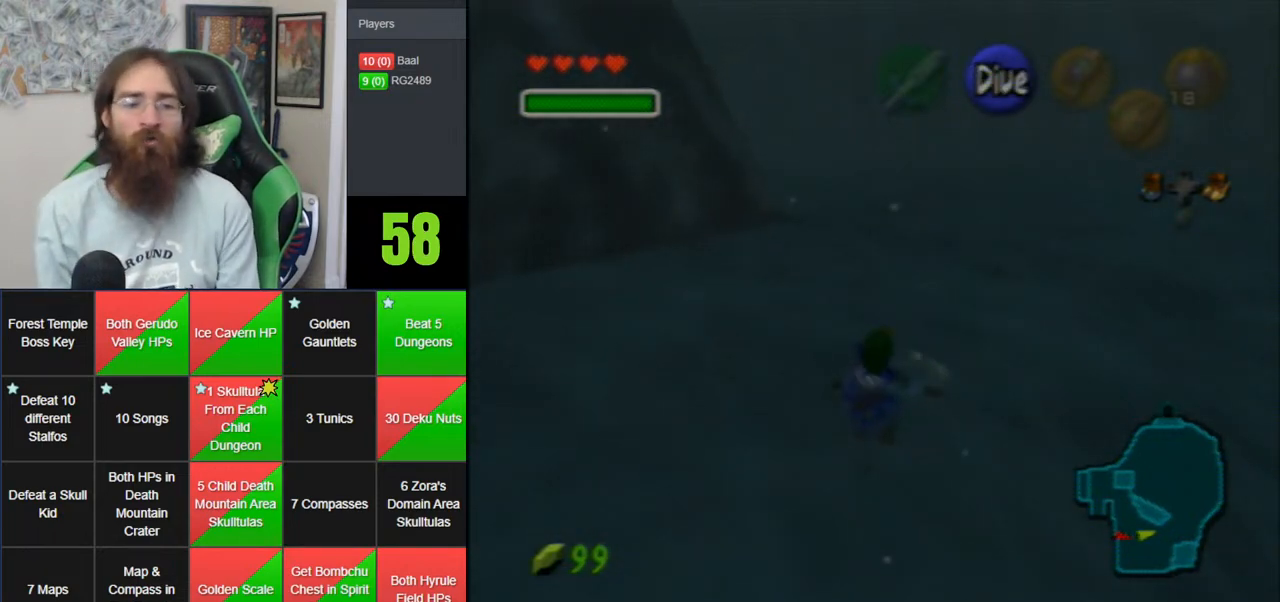
{"buttons": [], "left_stick": "up", "events": []}
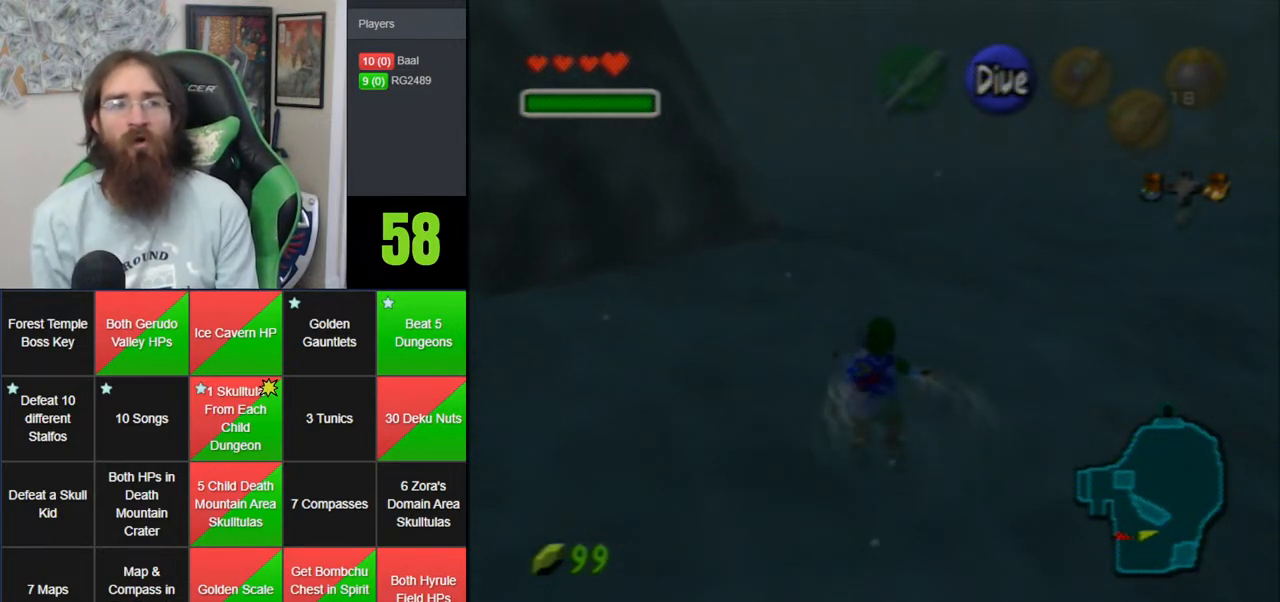
{"buttons": [], "left_stick": "up", "events": []}
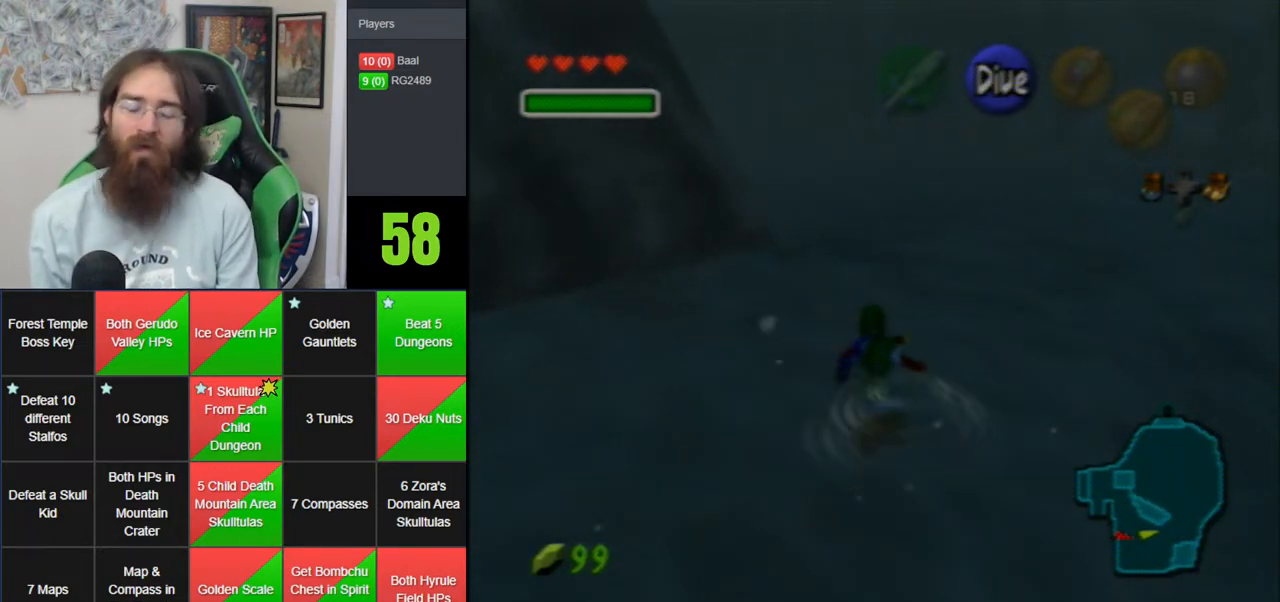
{"buttons": [], "left_stick": "up-right", "events": [[367, "left_stick", "up-right"], [400, "A", "down"], [500, "A", "up"]]}
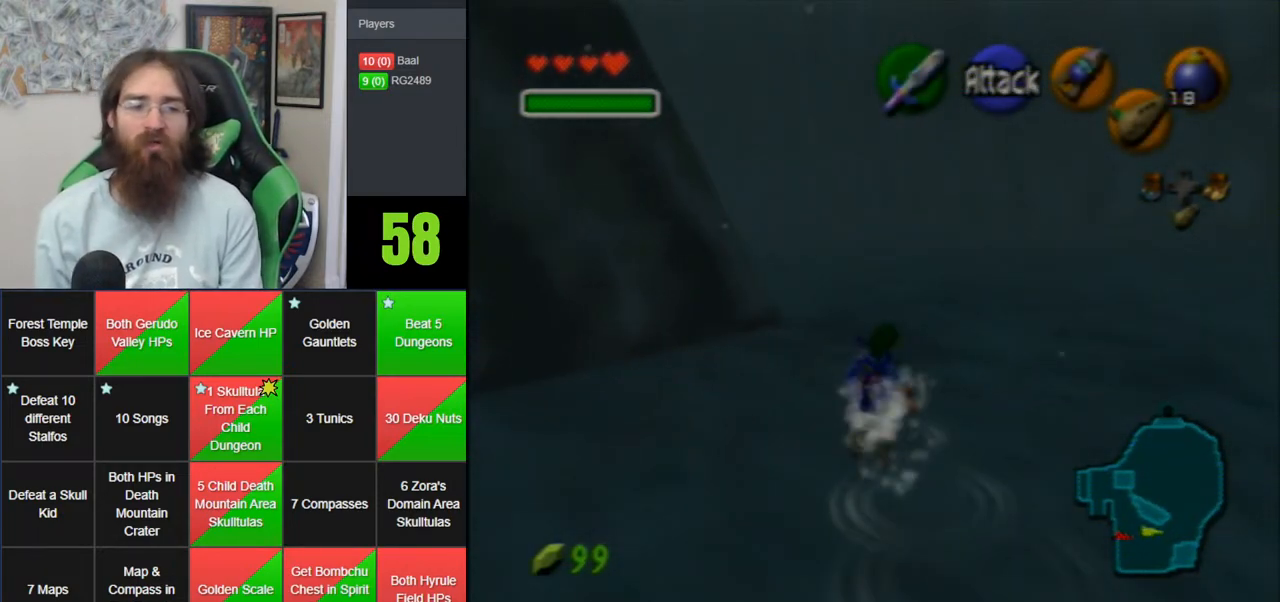
{"buttons": [], "left_stick": "up", "events": [[50, "A", "down"], [50, "Z", "down"], [200, "left_stick", "up"], [233, "A", "up"], [233, "Z", "up"]]}
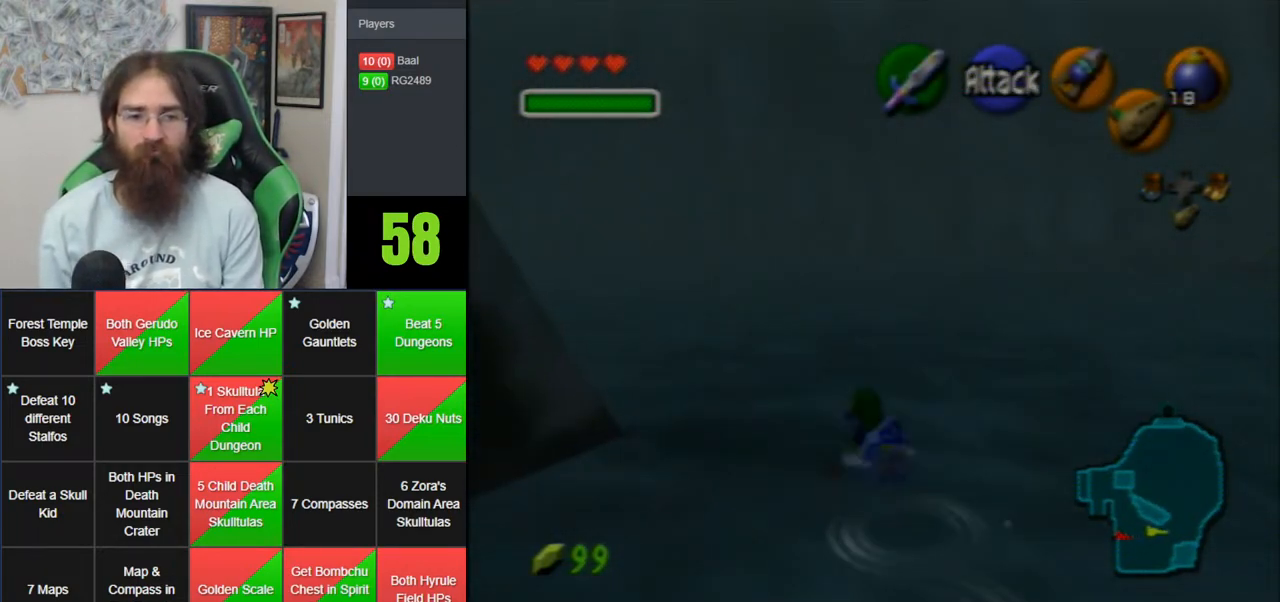
{"buttons": ["A"], "left_stick": "up", "events": [[150, "A", "down"]]}
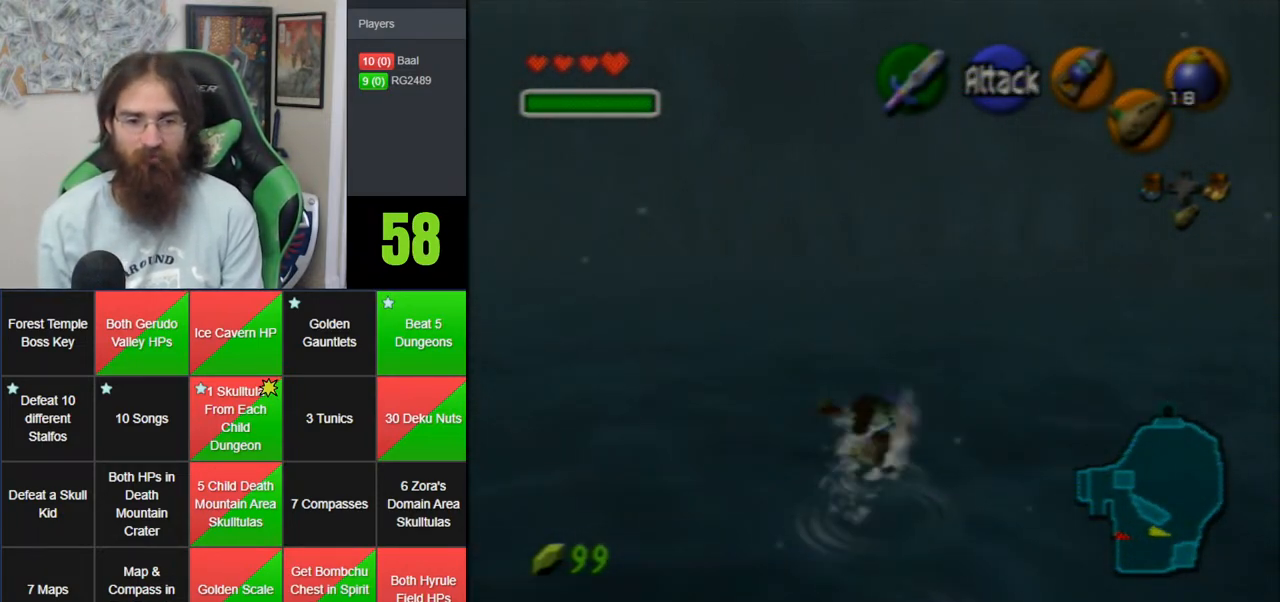
{"buttons": ["A"], "left_stick": "up", "events": [[50, "A", "up"], [367, "A", "down"]]}
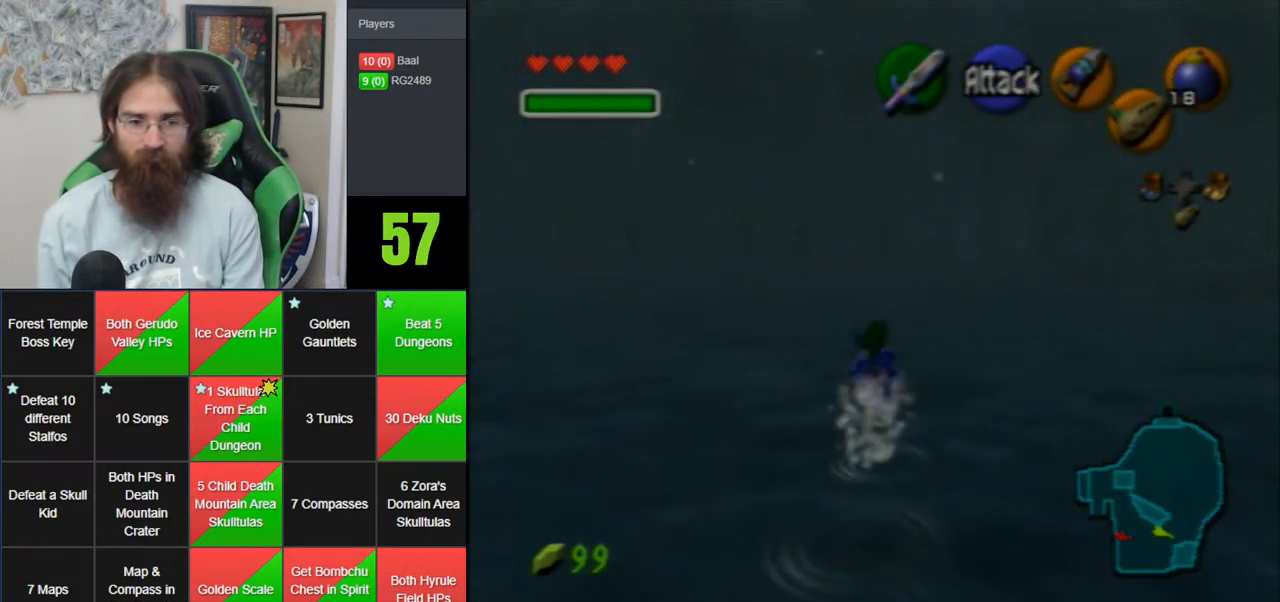
{"buttons": [], "left_stick": "up", "events": [[267, "A", "up"]]}
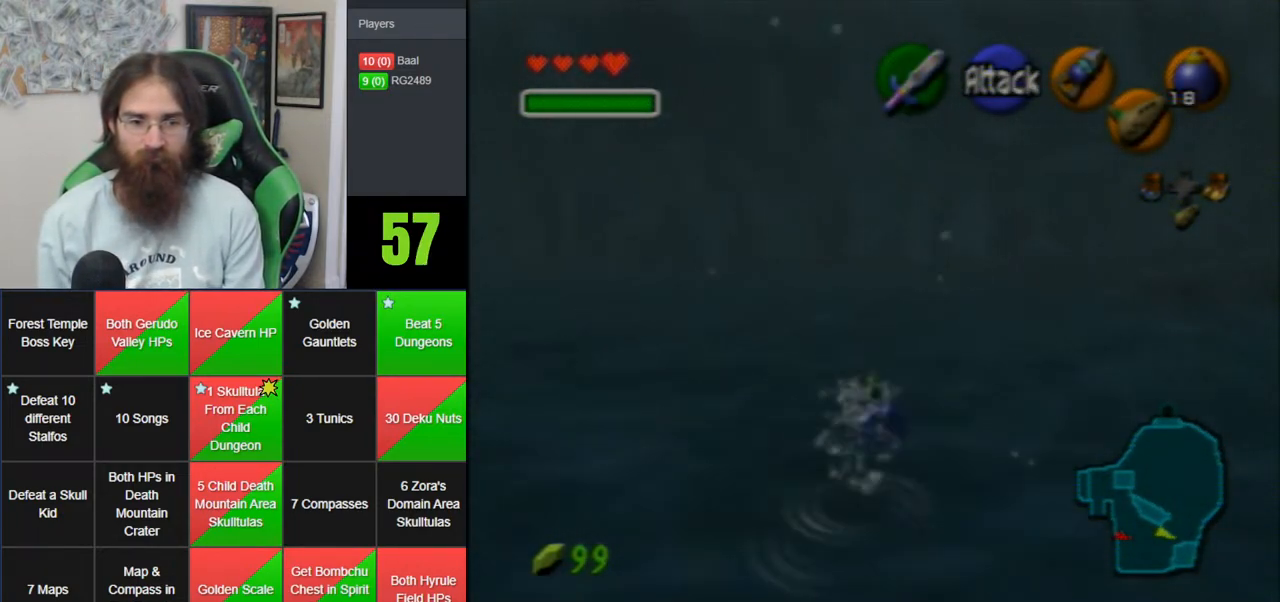
{"buttons": ["A"], "left_stick": "up", "events": [[83, "A", "down"]]}
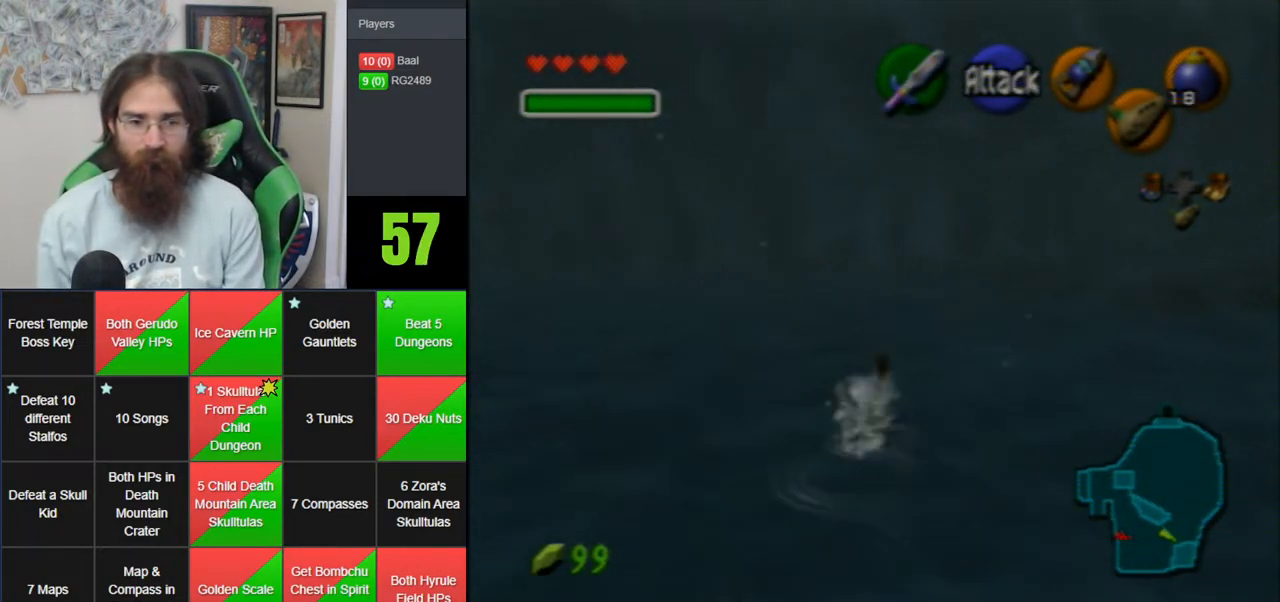
{"buttons": ["A"], "left_stick": "up-right", "events": [[50, "A", "up"], [217, "left_stick", "up-right"], [367, "A", "down"]]}
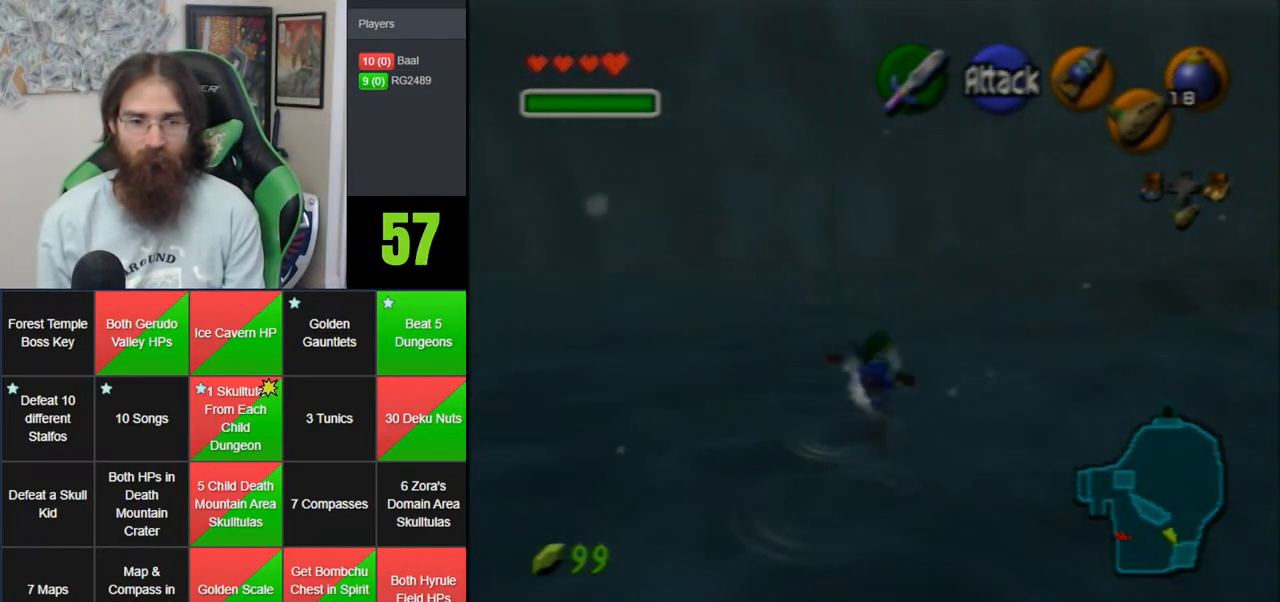
{"buttons": [], "left_stick": "up-right", "events": [[250, "A", "up"]]}
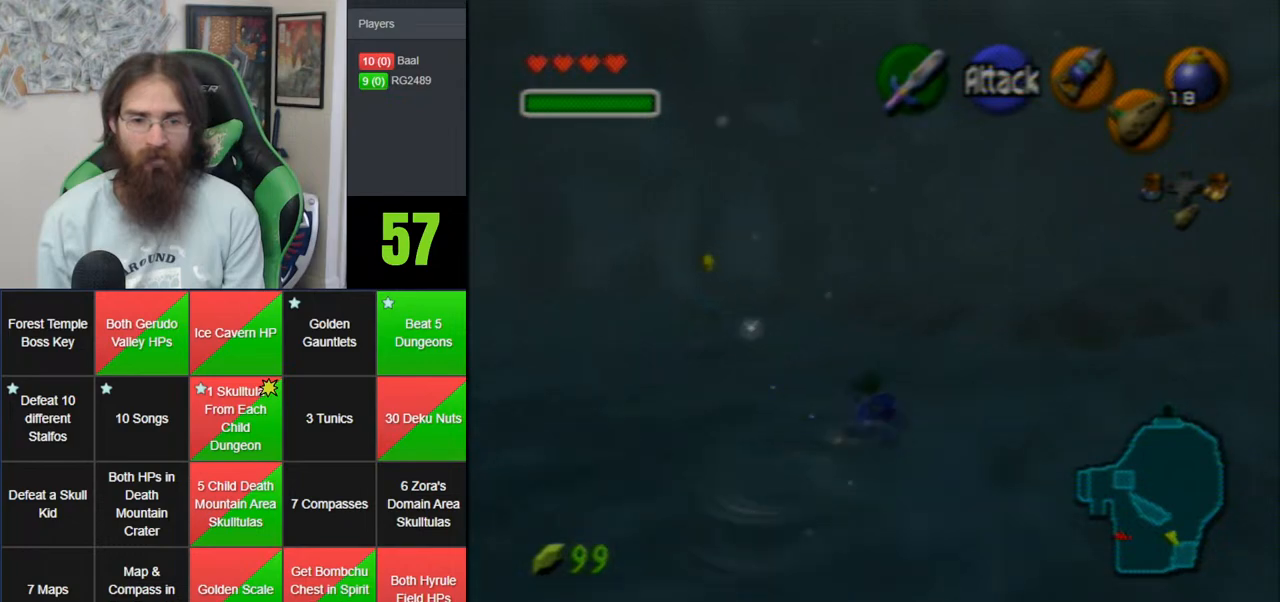
{"buttons": [], "left_stick": "up-right", "events": [[117, "A", "down"], [500, "A", "up"]]}
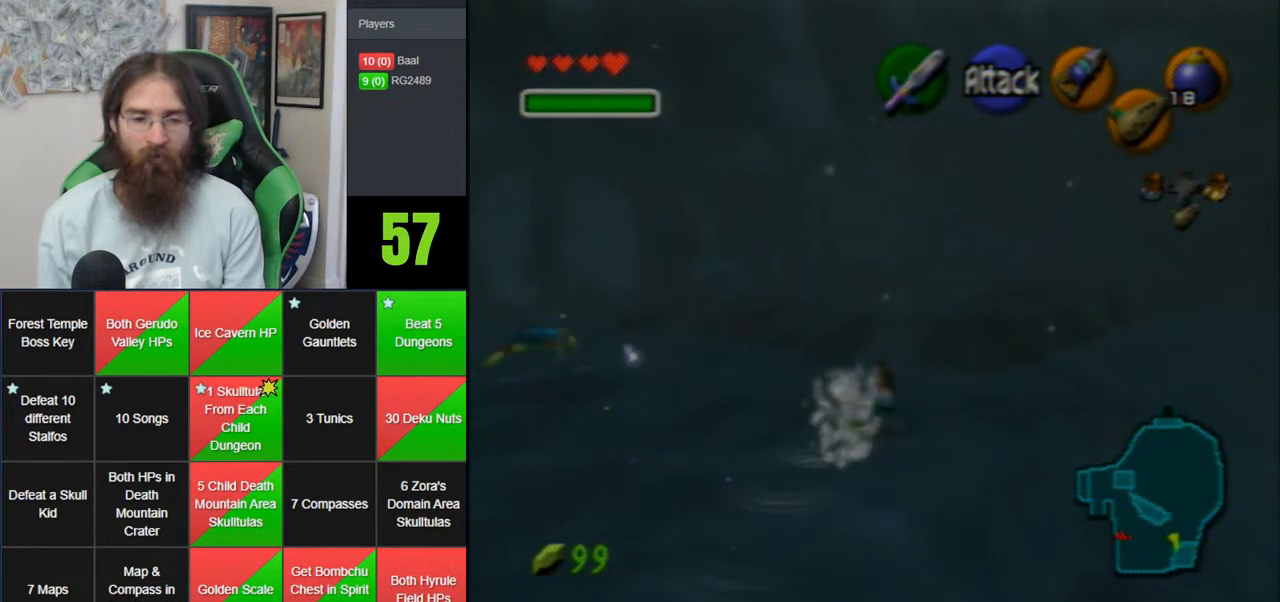
{"buttons": [], "left_stick": "up", "events": [[167, "left_stick", "up"]]}
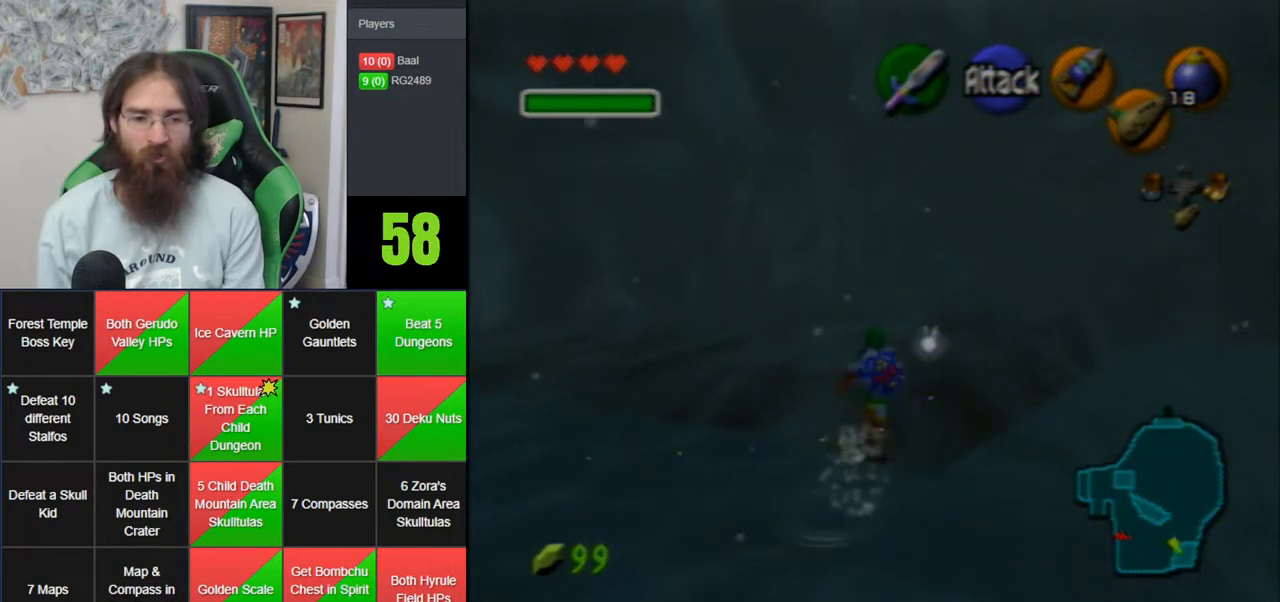
{"buttons": ["A"], "left_stick": "up", "events": [[150, "A", "down"]]}
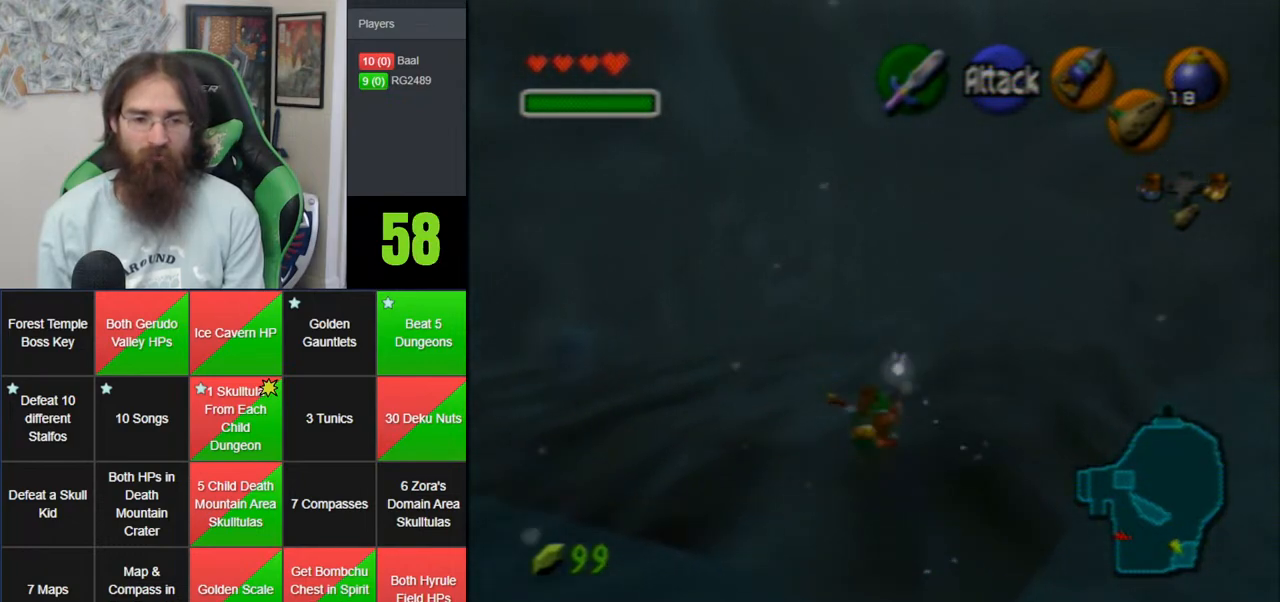
{"buttons": [], "left_stick": "up", "events": [[17, "A", "up"]]}
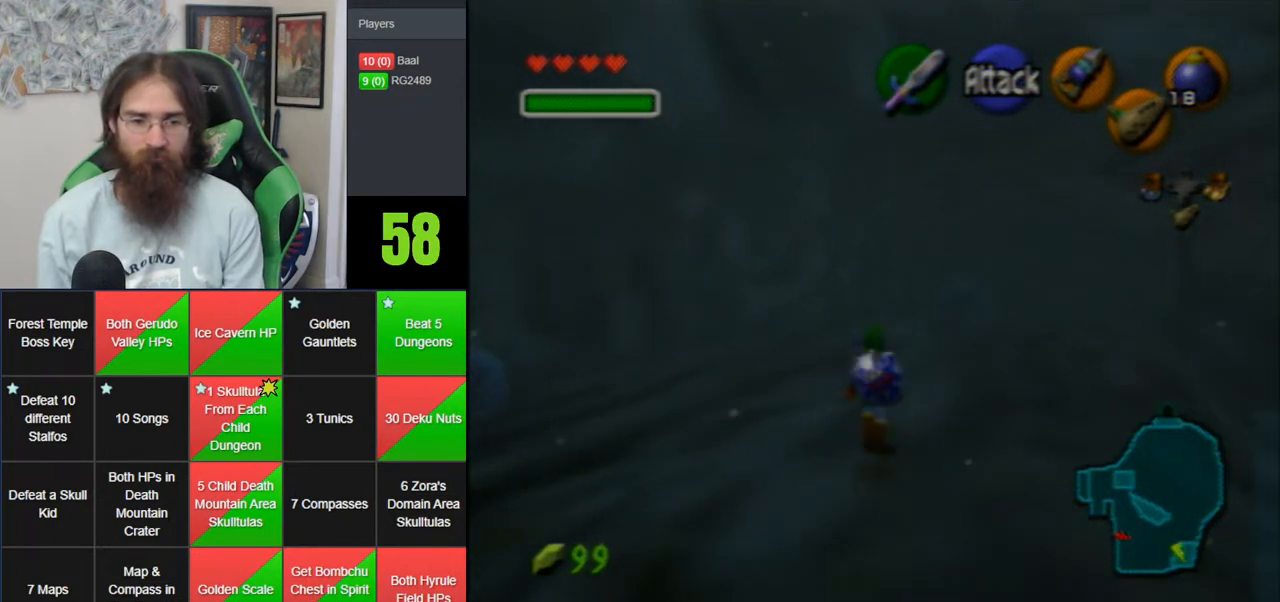
{"buttons": [], "left_stick": "up", "events": []}
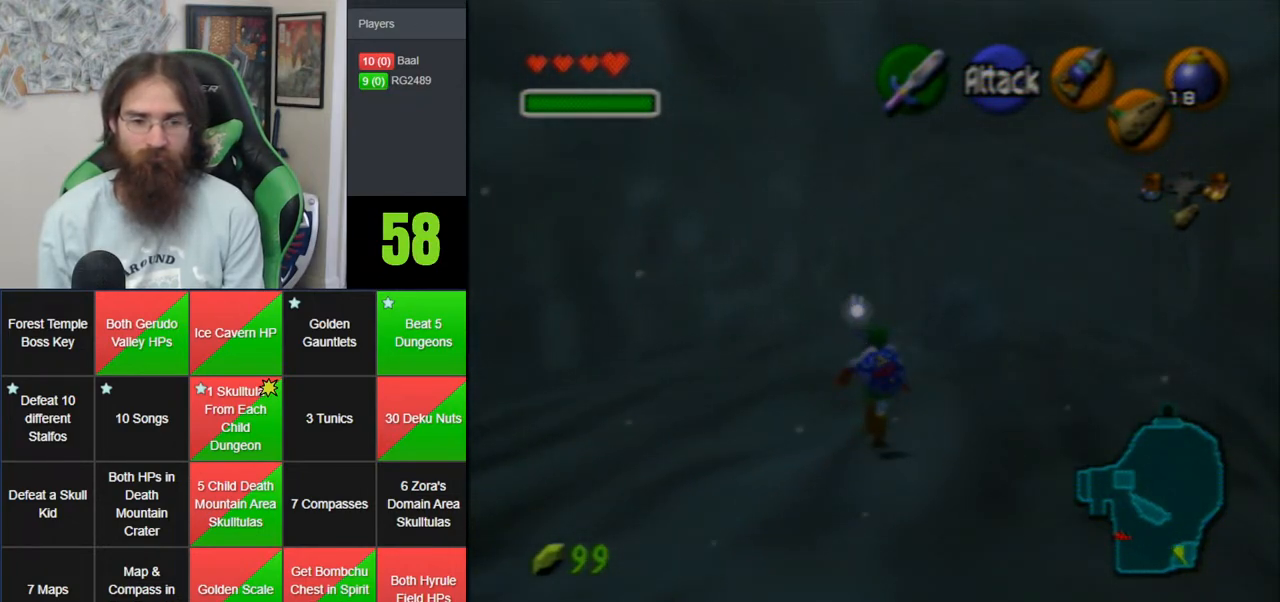
{"buttons": [], "left_stick": "up", "events": []}
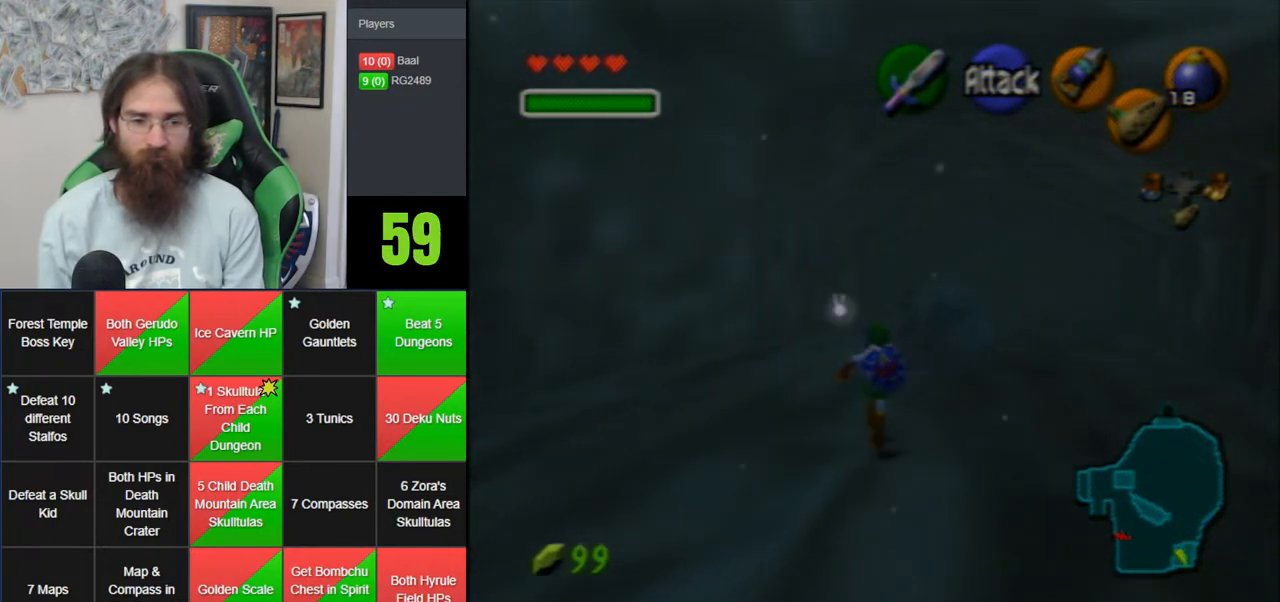
{"buttons": [], "left_stick": "up", "events": []}
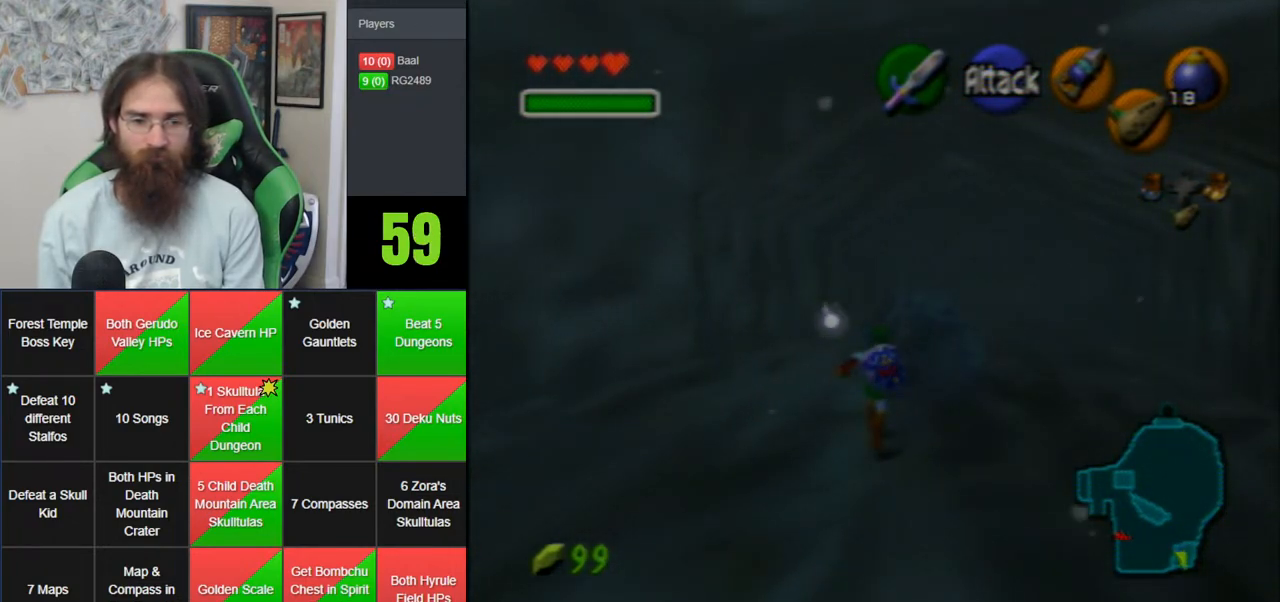
{"buttons": [], "left_stick": "center", "events": [[83, "Z", "down"], [117, "left_stick", "center"], [217, "Z", "up"]]}
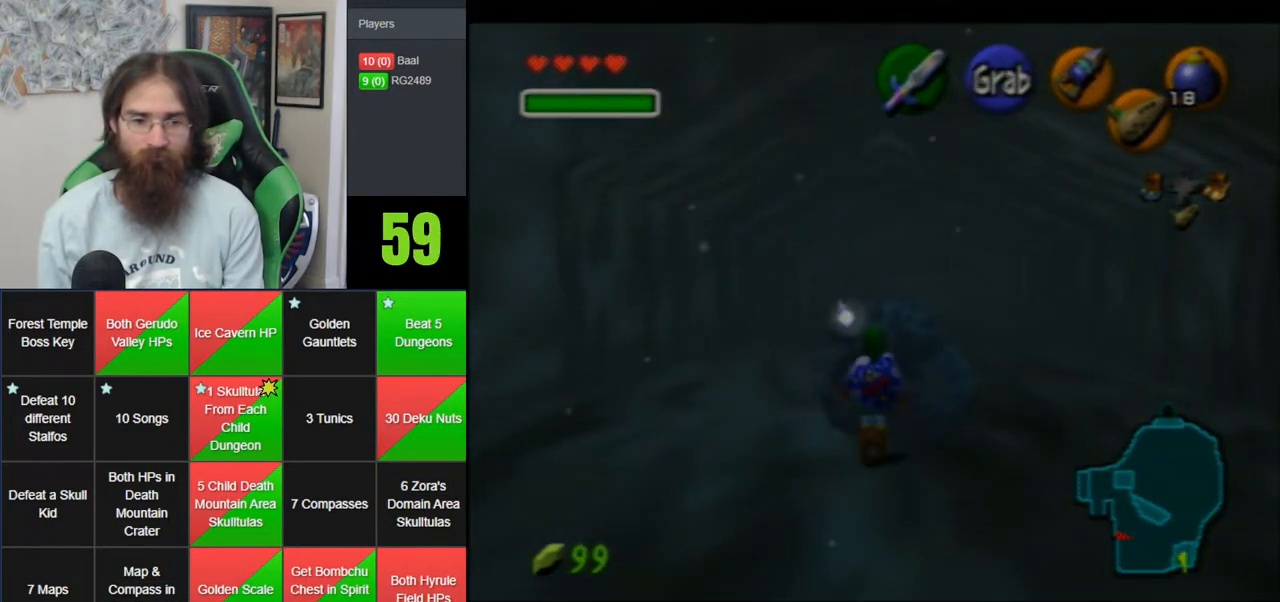
{"buttons": [], "left_stick": "center", "events": []}
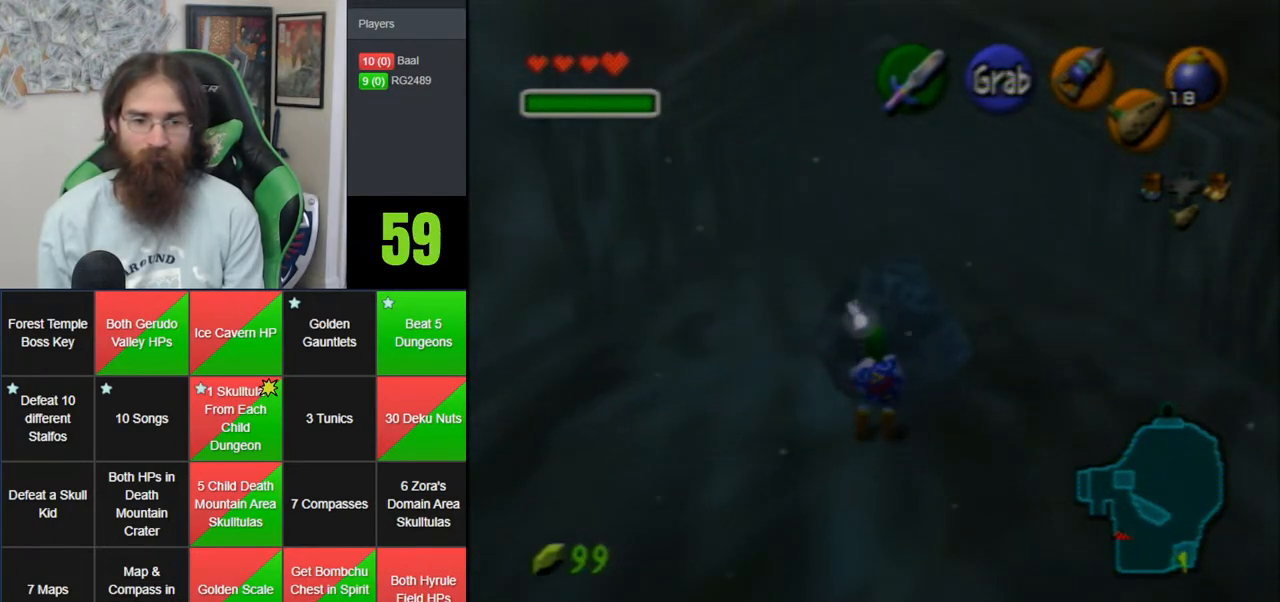
{"buttons": [], "left_stick": "center", "events": []}